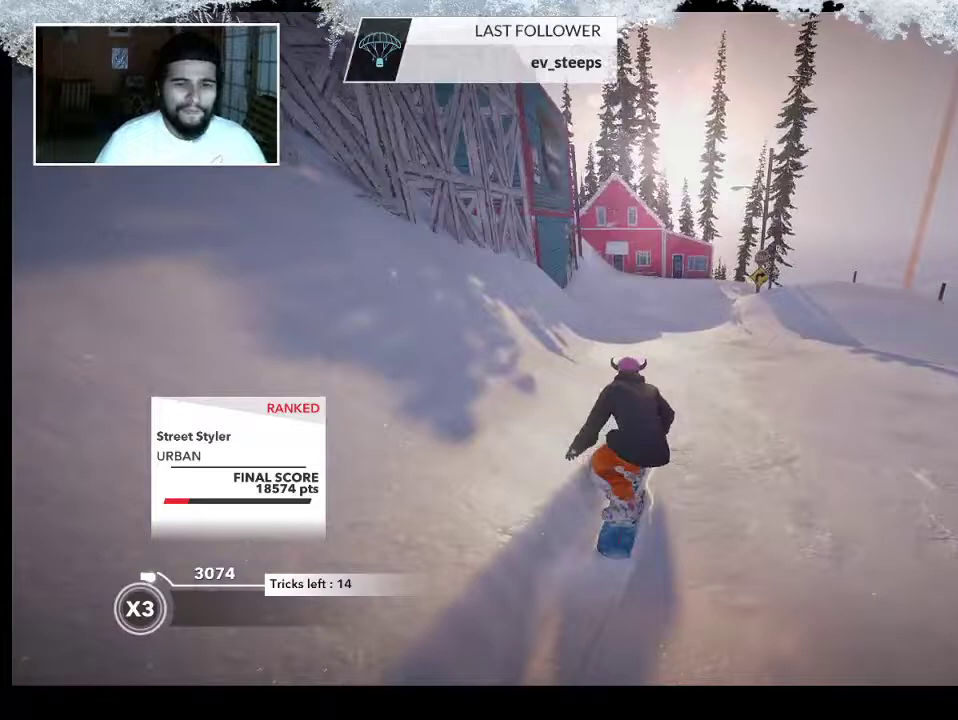
Gameplay with a controller (PlayStation layout); each line is a JSON object with the inputs held at the frame after it. "events" lists button and stick changes between this image and that frame as [ms after this image, input, new state], when the widget could be followed in between.
{"buttons": [], "left_stick": "up", "right_stick": "center", "events": []}
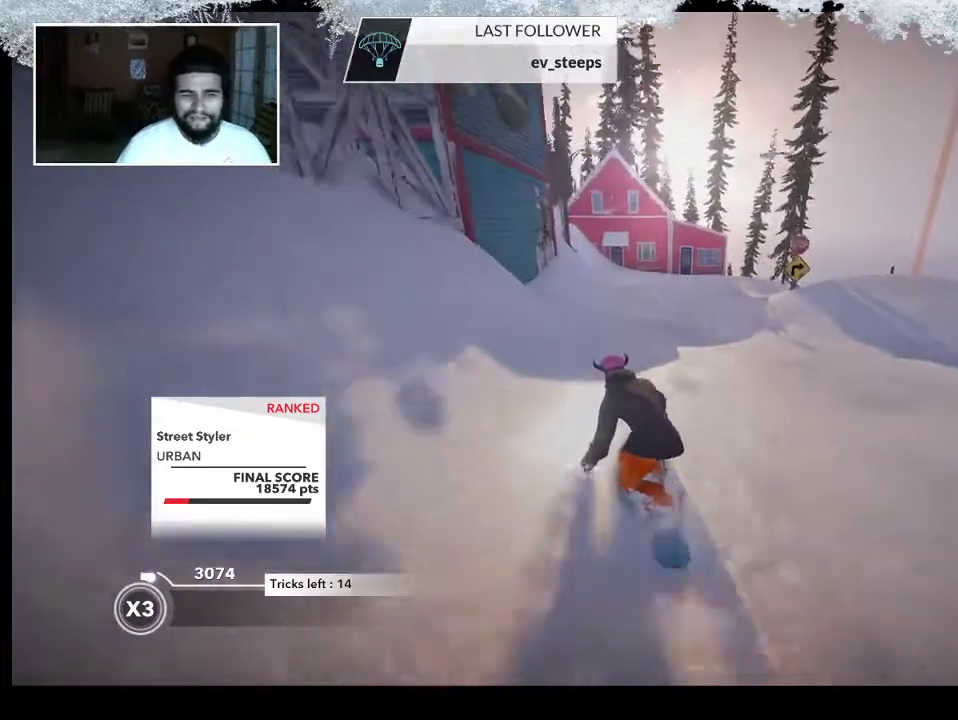
{"buttons": [], "left_stick": "up-right", "right_stick": "center", "events": [[33, "left_stick", "up-right"]]}
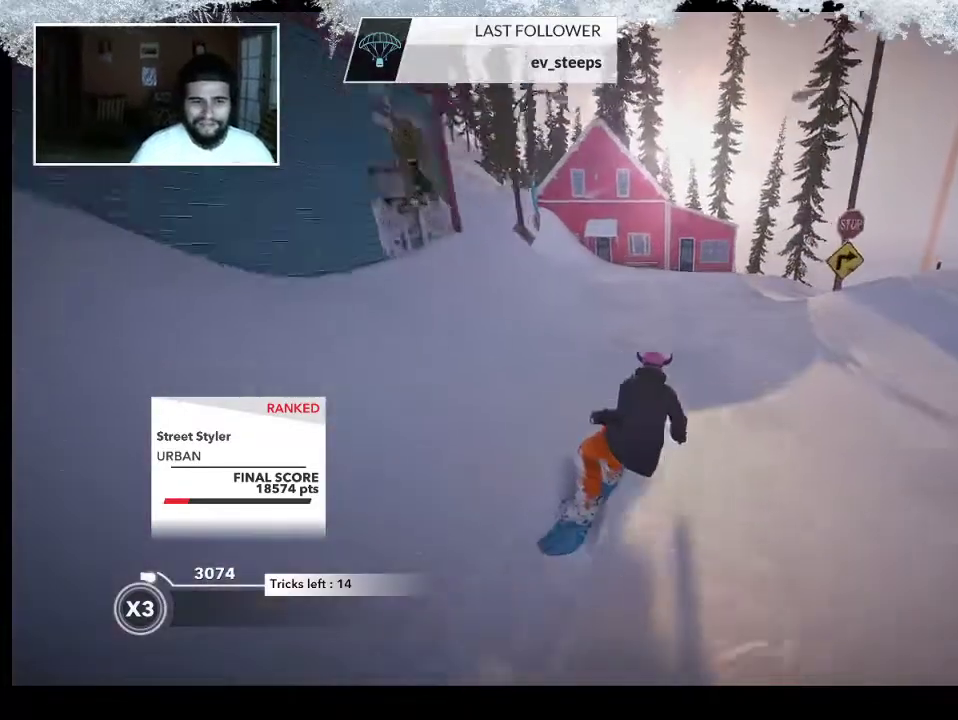
{"buttons": [], "left_stick": "center", "right_stick": "center", "events": [[33, "left_stick", "center"]]}
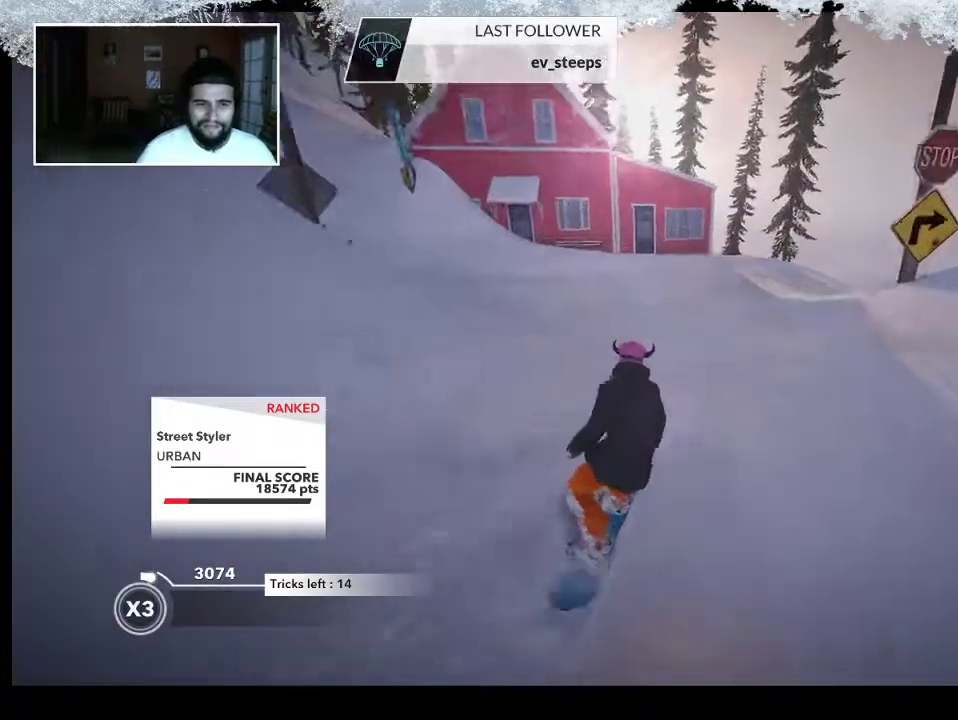
{"buttons": [], "left_stick": "up-right", "right_stick": "center", "events": [[100, "left_stick", "up-right"]]}
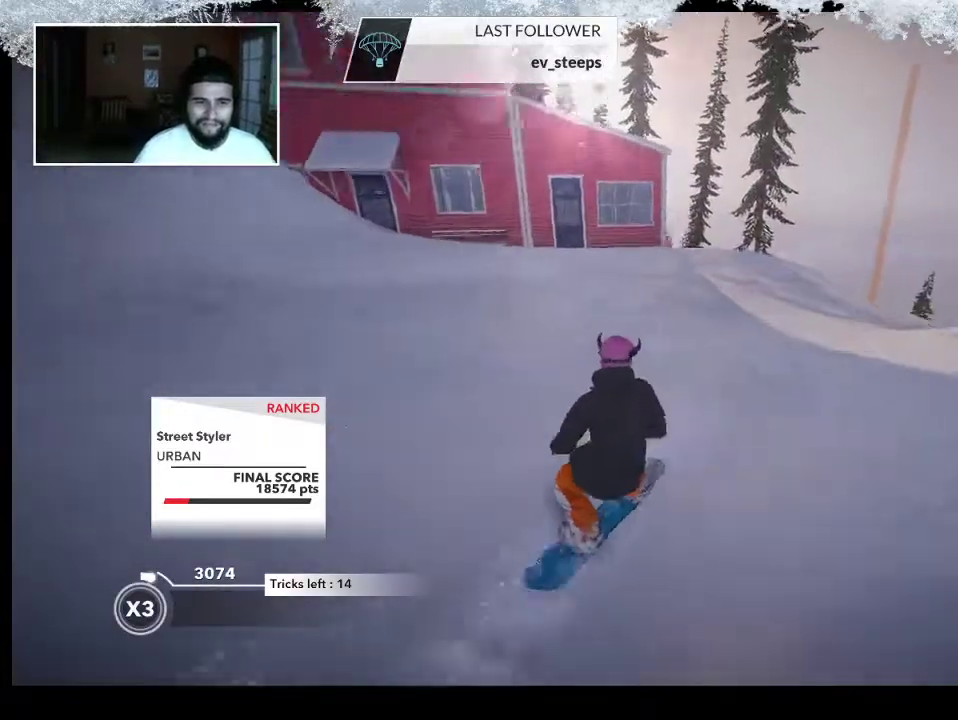
{"buttons": [], "left_stick": "center", "right_stick": "center", "events": [[267, "left_stick", "center"]]}
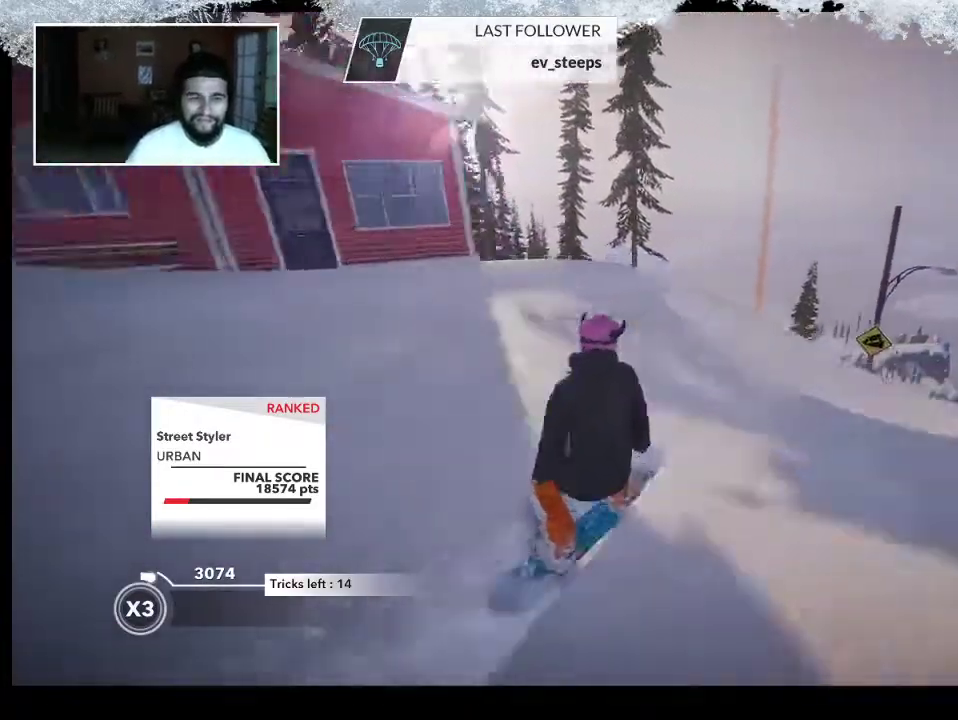
{"buttons": [], "left_stick": "center", "right_stick": "center", "events": [[200, "left_stick", "left"], [433, "left_stick", "center"]]}
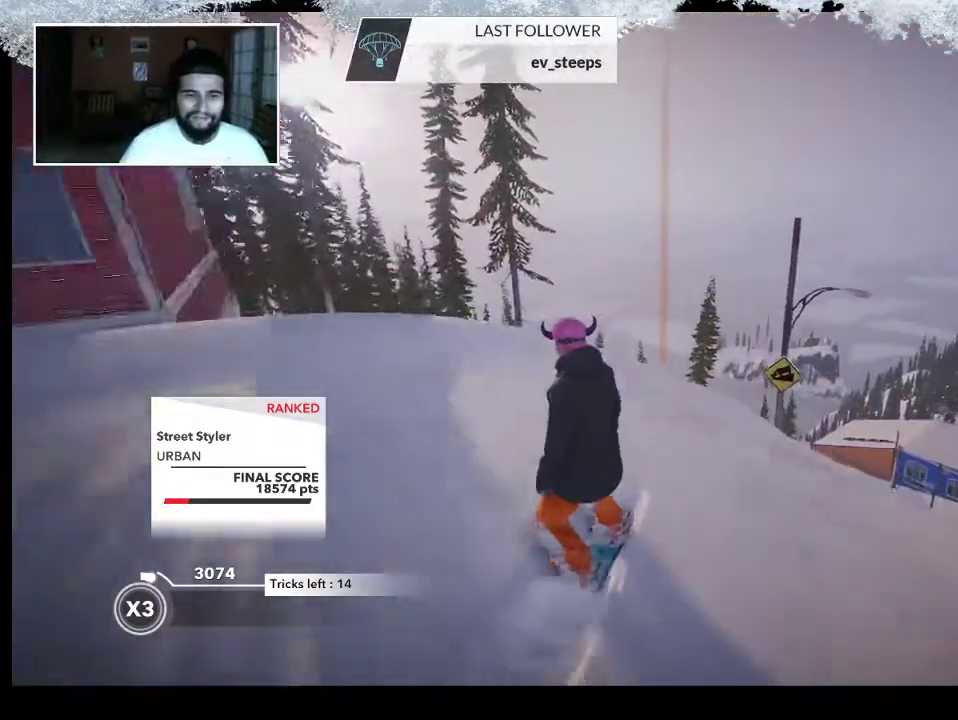
{"buttons": [], "left_stick": "right", "right_stick": "center", "events": [[33, "left_stick", "right"]]}
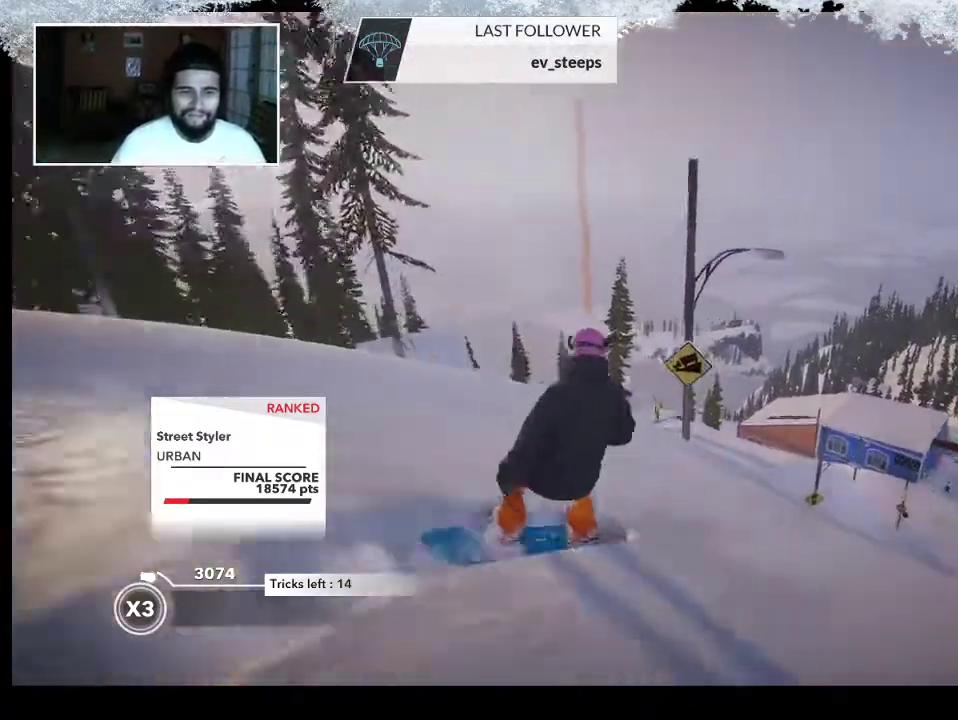
{"buttons": [], "left_stick": "center", "right_stick": "center", "events": [[33, "left_stick", "center"], [100, "left_stick", "left"], [500, "left_stick", "center"]]}
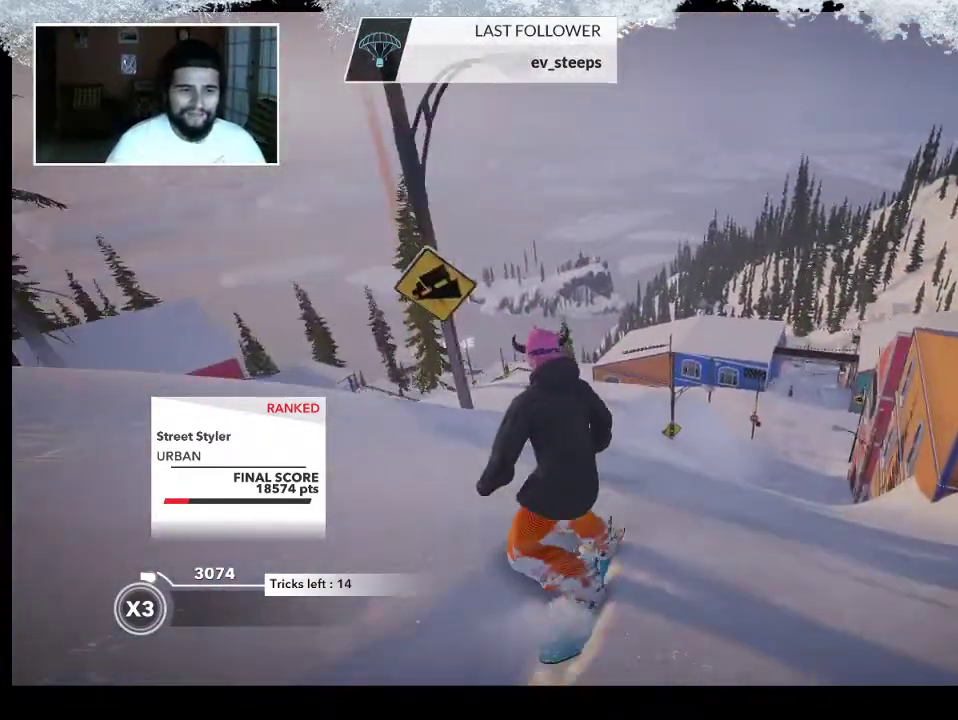
{"buttons": [], "left_stick": "center", "right_stick": "center", "events": [[133, "left_stick", "left"], [367, "left_stick", "center"]]}
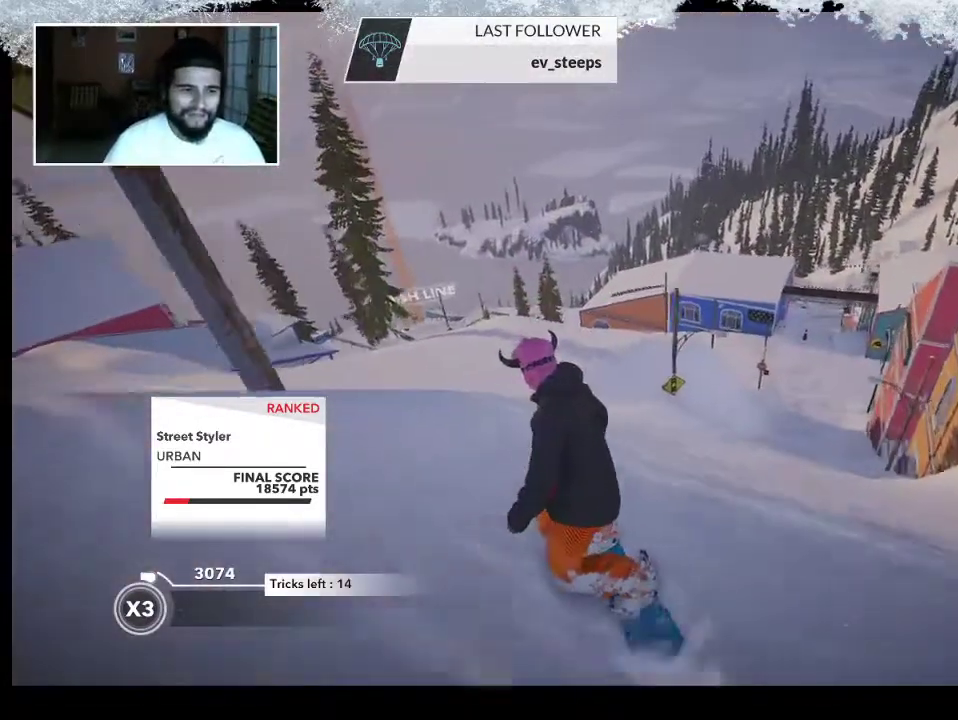
{"buttons": [], "left_stick": "center", "right_stick": "center", "events": [[33, "left_stick", "left"], [200, "left_stick", "center"]]}
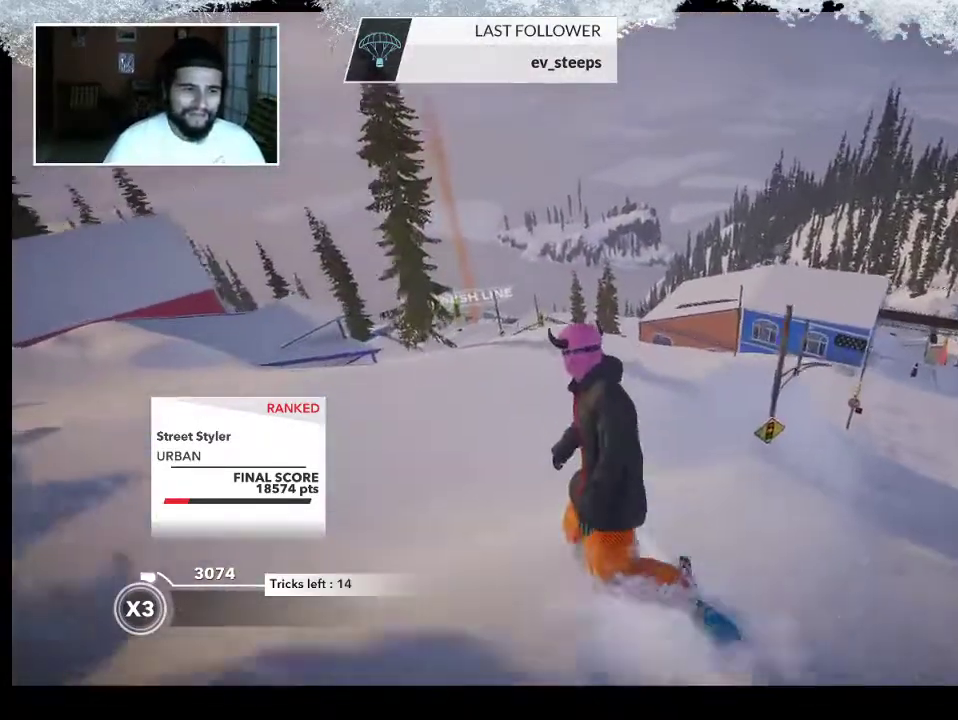
{"buttons": [], "left_stick": "center", "right_stick": "center", "events": []}
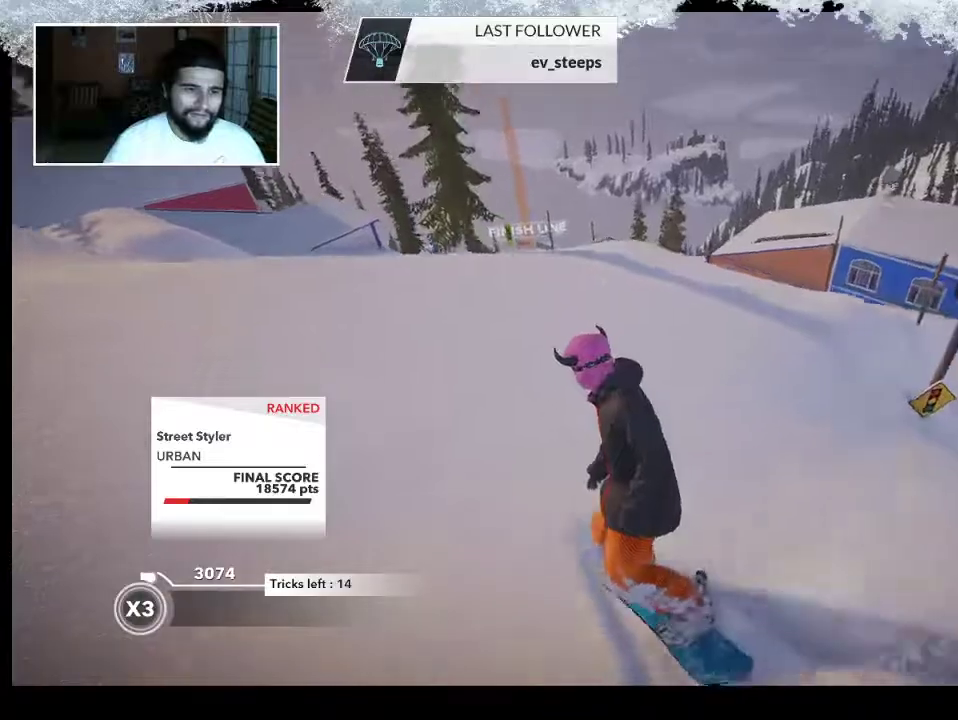
{"buttons": [], "left_stick": "center", "right_stick": "center", "events": []}
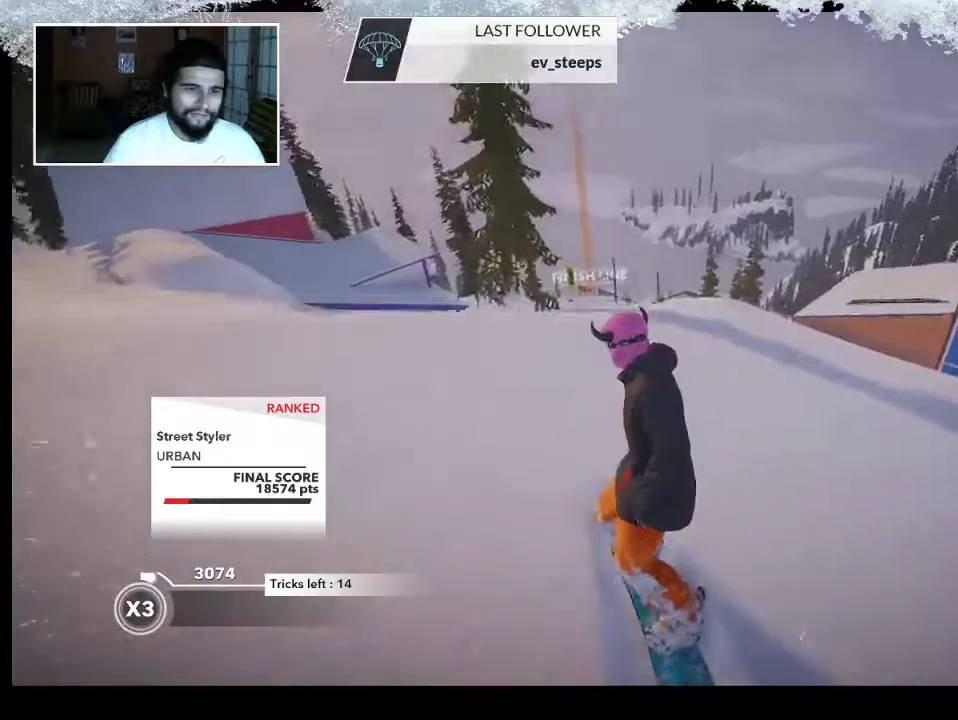
{"buttons": [], "left_stick": "center", "right_stick": "center", "events": []}
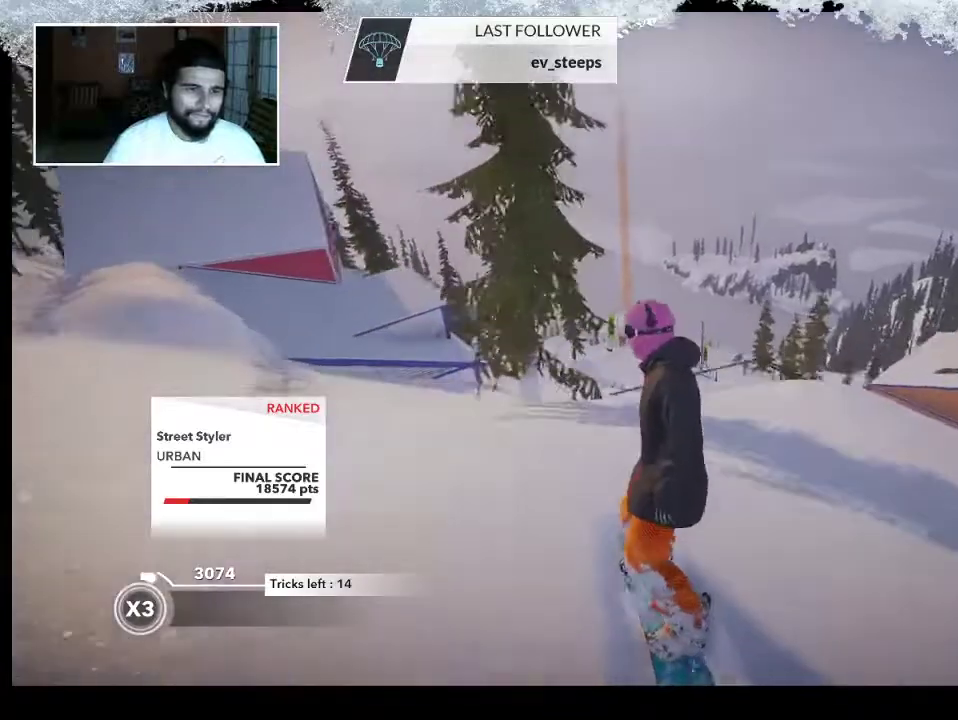
{"buttons": ["R2"], "left_stick": "center", "right_stick": "center", "events": [[67, "left_stick", "right"], [267, "left_stick", "center"], [433, "R2", "down"]]}
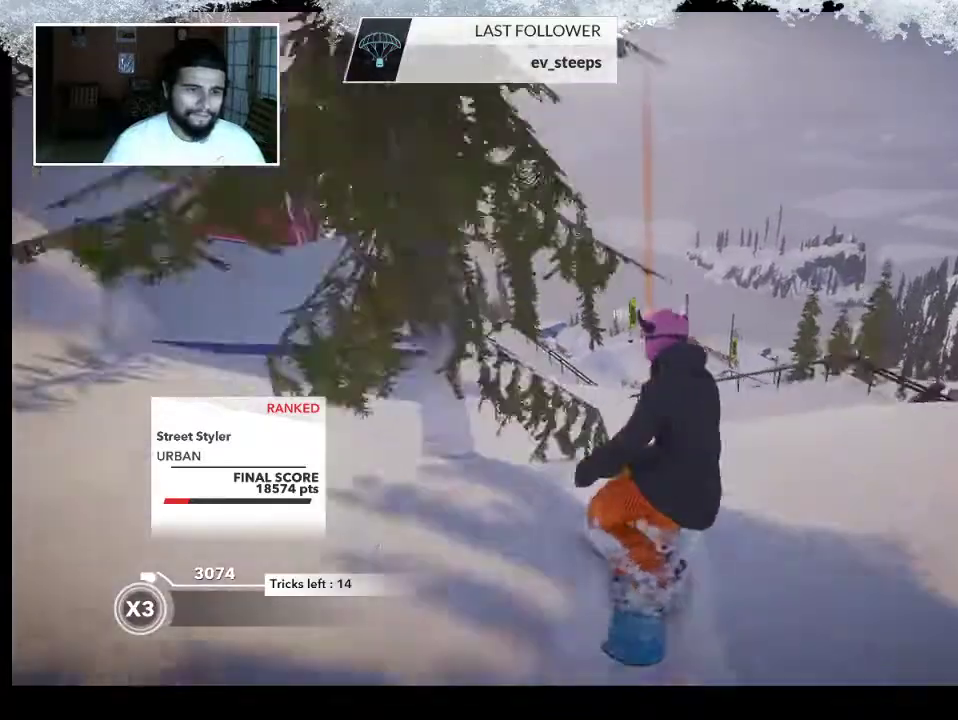
{"buttons": ["R2"], "left_stick": "center", "right_stick": "center", "events": [[133, "left_stick", "left"], [400, "left_stick", "center"]]}
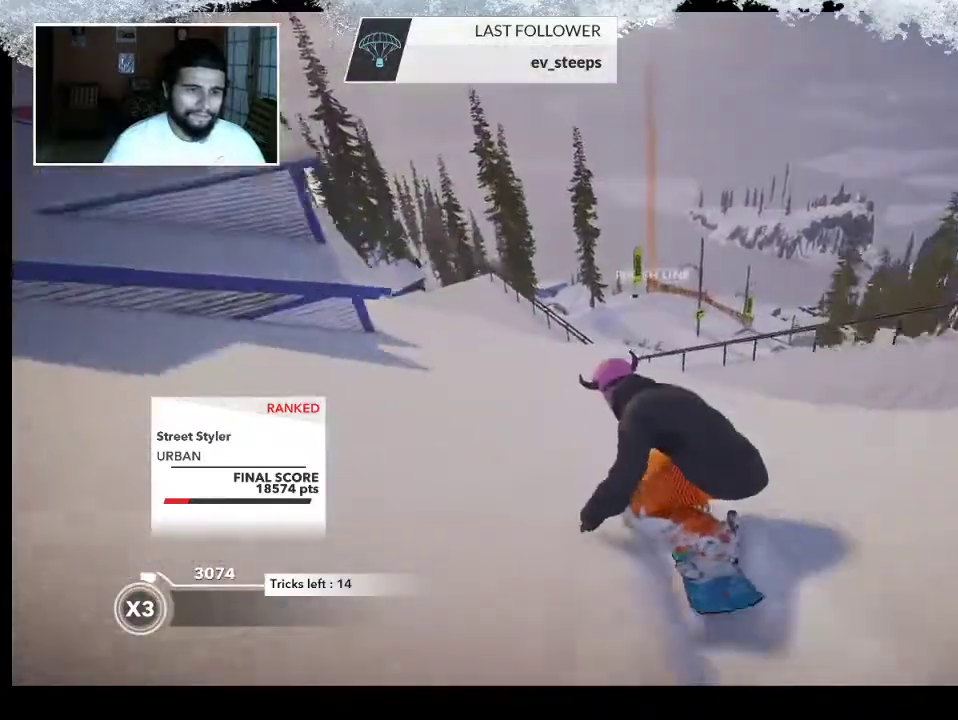
{"buttons": [], "left_stick": "center", "right_stick": "center", "events": [[233, "left_stick", "left"], [433, "left_stick", "center"], [467, "R2", "up"]]}
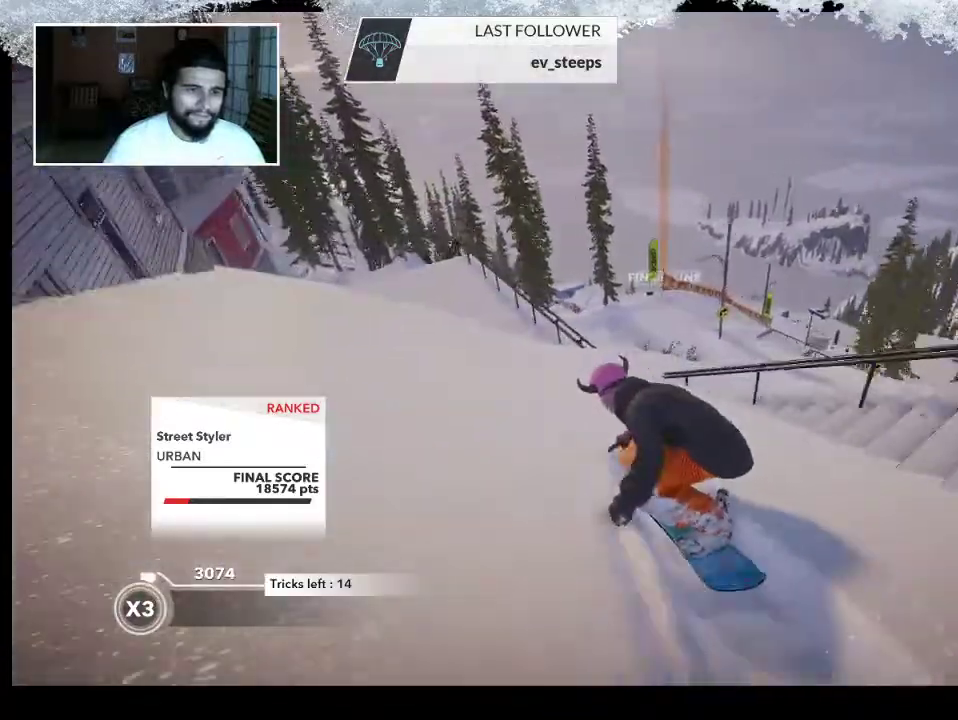
{"buttons": [], "left_stick": "center", "right_stick": "center", "events": [[133, "left_stick", "left"], [133, "right_stick", "left"], [367, "left_stick", "center"], [367, "right_stick", "center"]]}
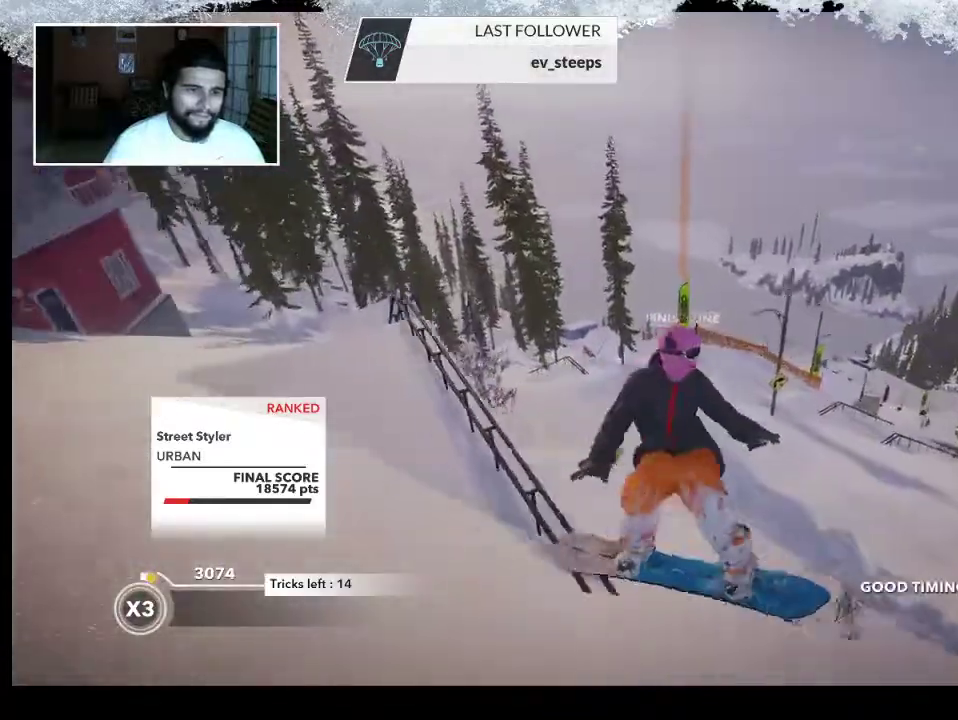
{"buttons": [], "left_stick": "center", "right_stick": "center", "events": []}
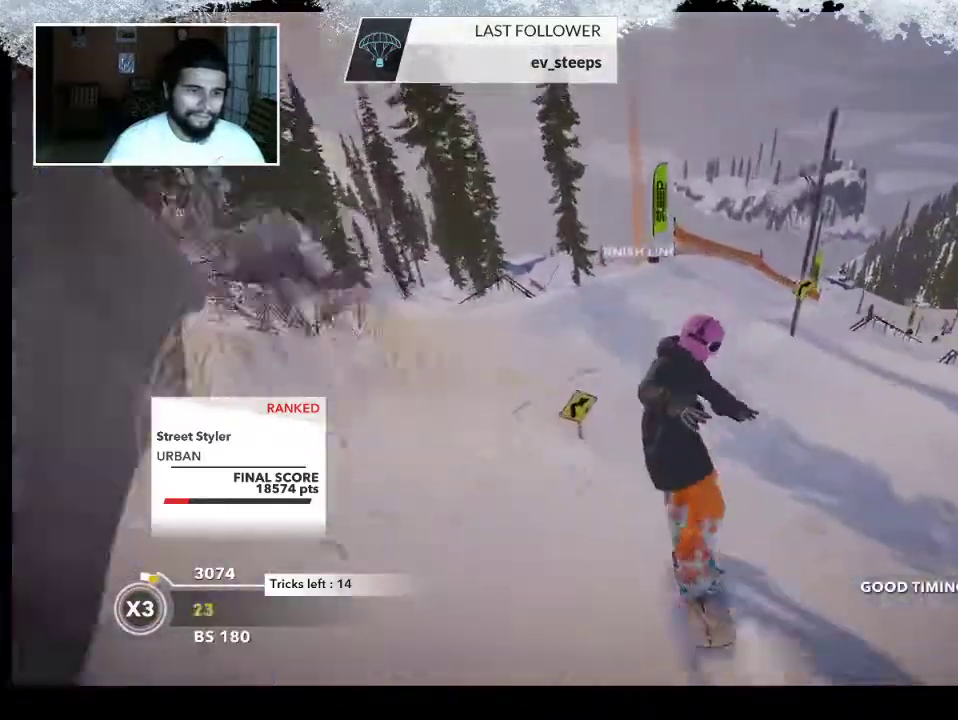
{"buttons": [], "left_stick": "right", "right_stick": "center", "events": [[400, "left_stick", "right"]]}
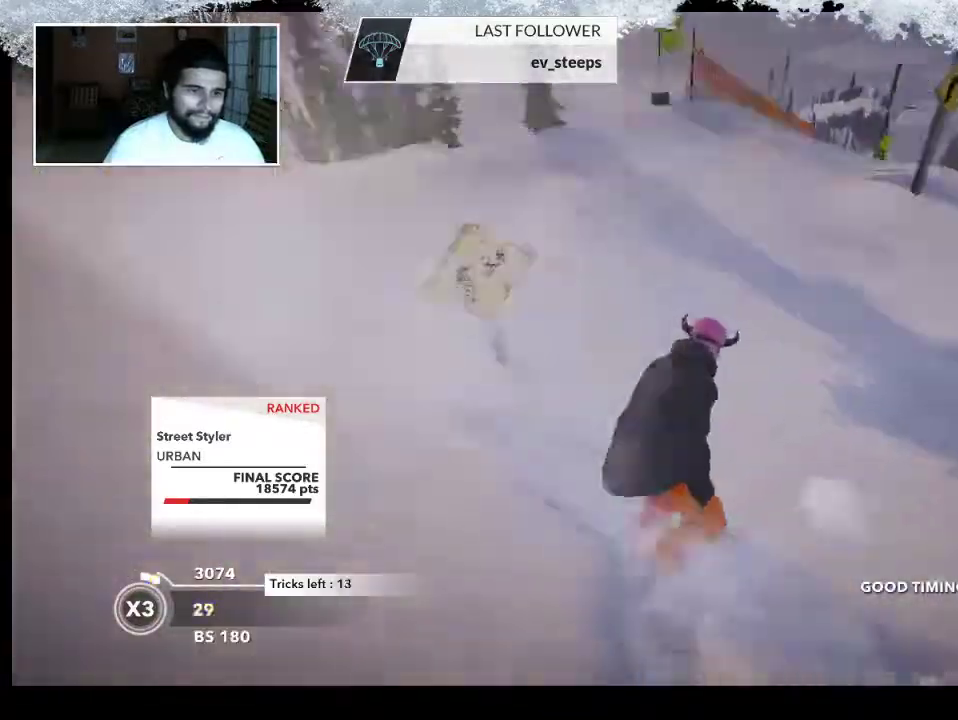
{"buttons": ["R2"], "left_stick": "right", "right_stick": "center", "events": [[267, "R2", "down"]]}
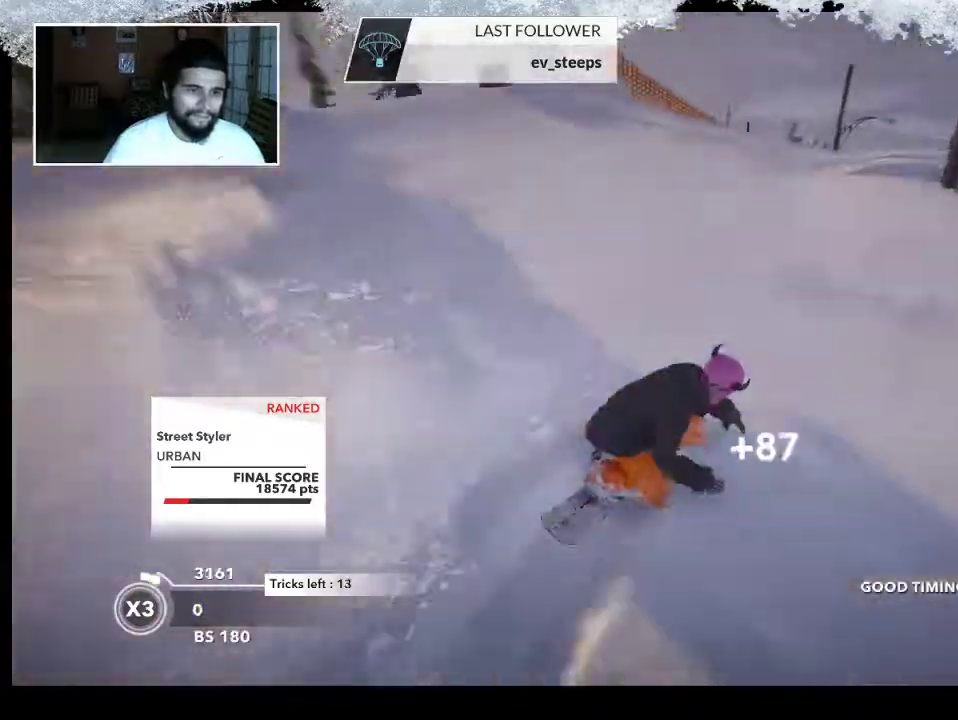
{"buttons": ["L2"], "left_stick": "down-left", "right_stick": "right", "events": [[33, "left_stick", "center"], [267, "L2", "down"], [267, "R2", "up"], [267, "left_stick", "down-left"], [400, "right_stick", "right"]]}
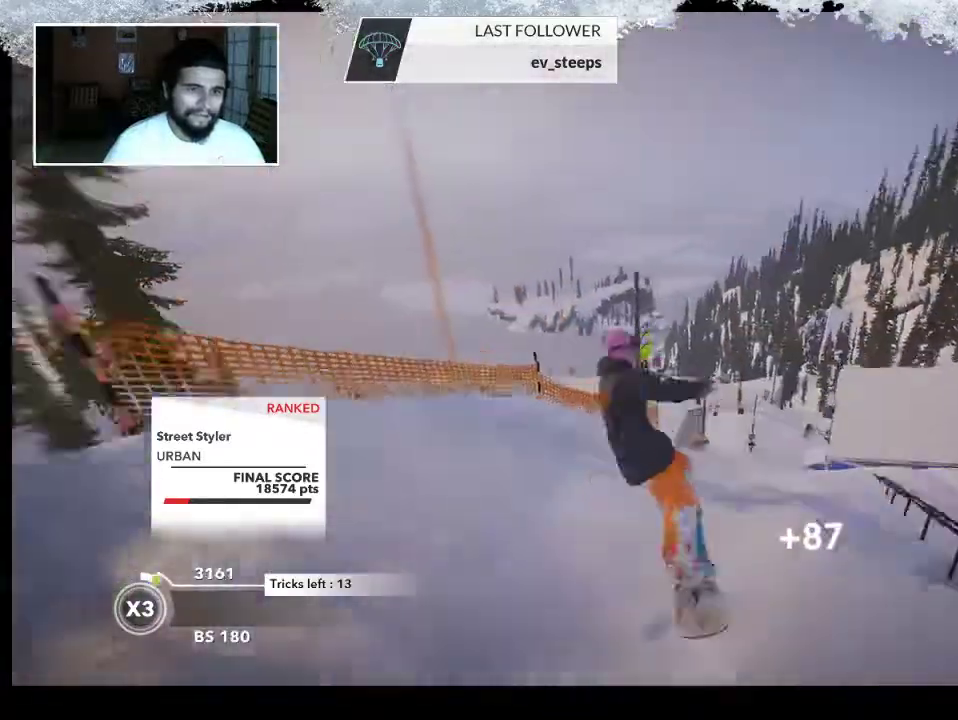
{"buttons": ["L2"], "left_stick": "up", "right_stick": "up-right", "events": [[467, "left_stick", "up"], [467, "right_stick", "up-right"]]}
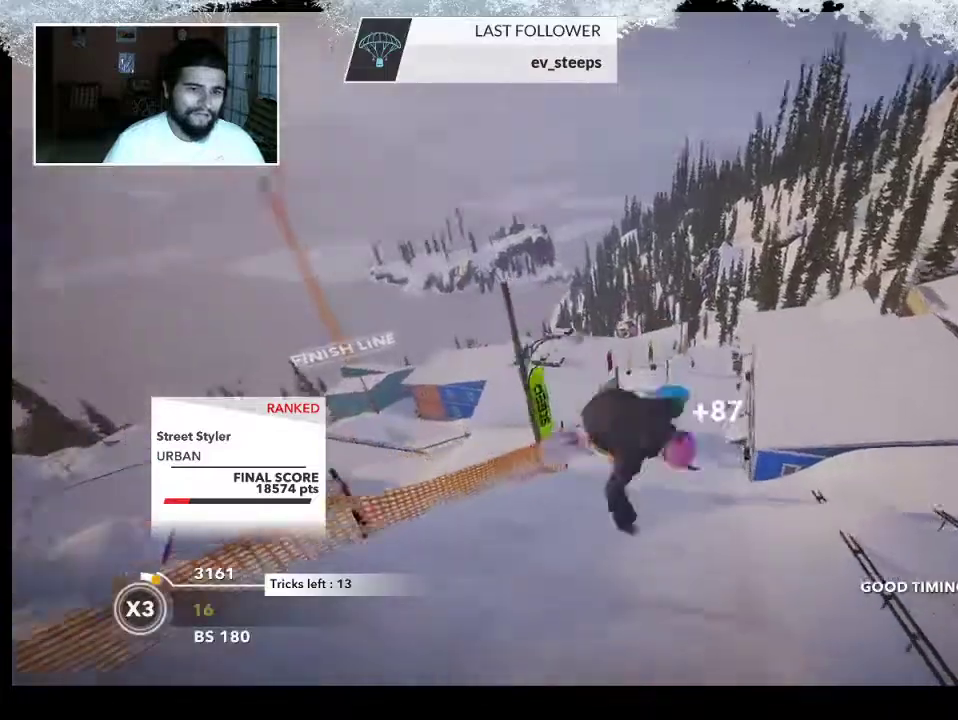
{"buttons": ["L2"], "left_stick": "center", "right_stick": "up", "events": [[67, "left_stick", "center"], [67, "right_stick", "up"]]}
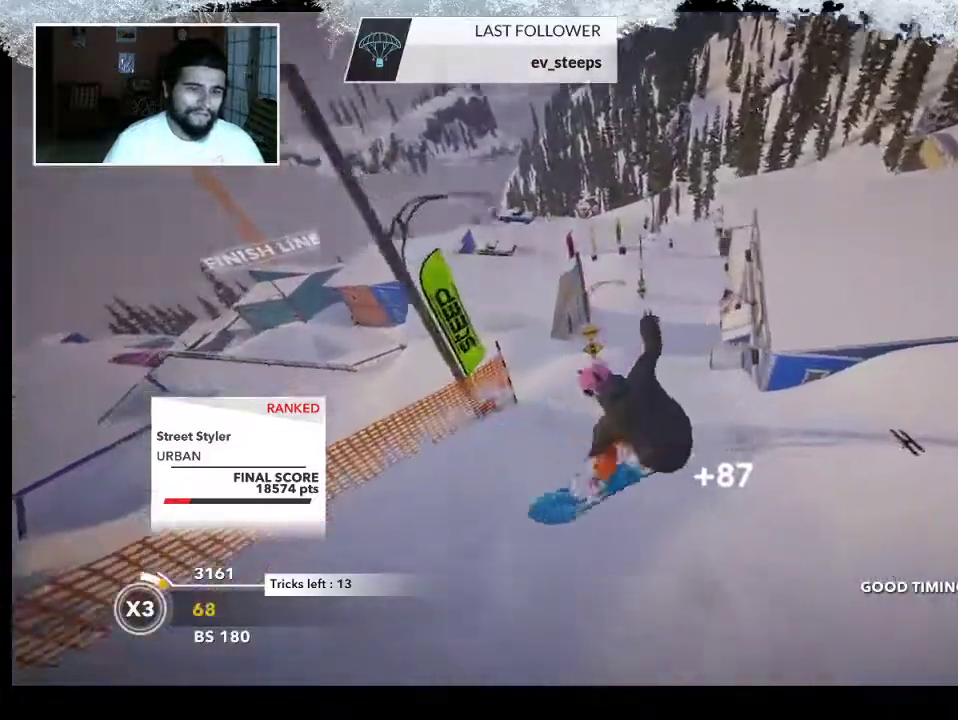
{"buttons": [], "left_stick": "left", "right_stick": "center", "events": [[67, "L2", "up"], [67, "right_stick", "center"], [333, "left_stick", "left"]]}
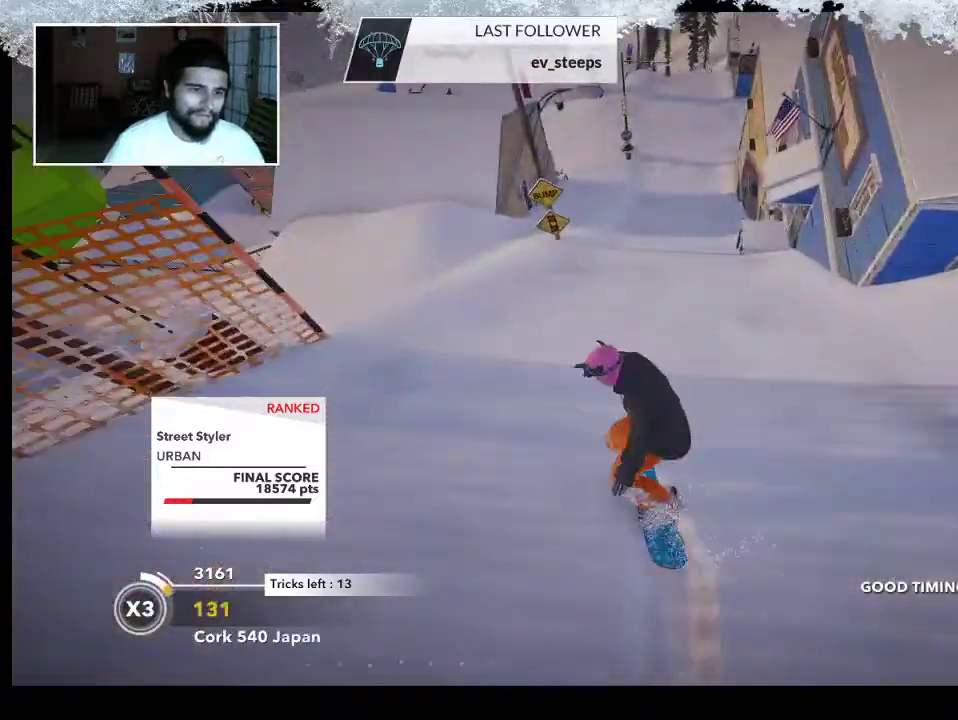
{"buttons": [], "left_stick": "left", "right_stick": "center", "events": []}
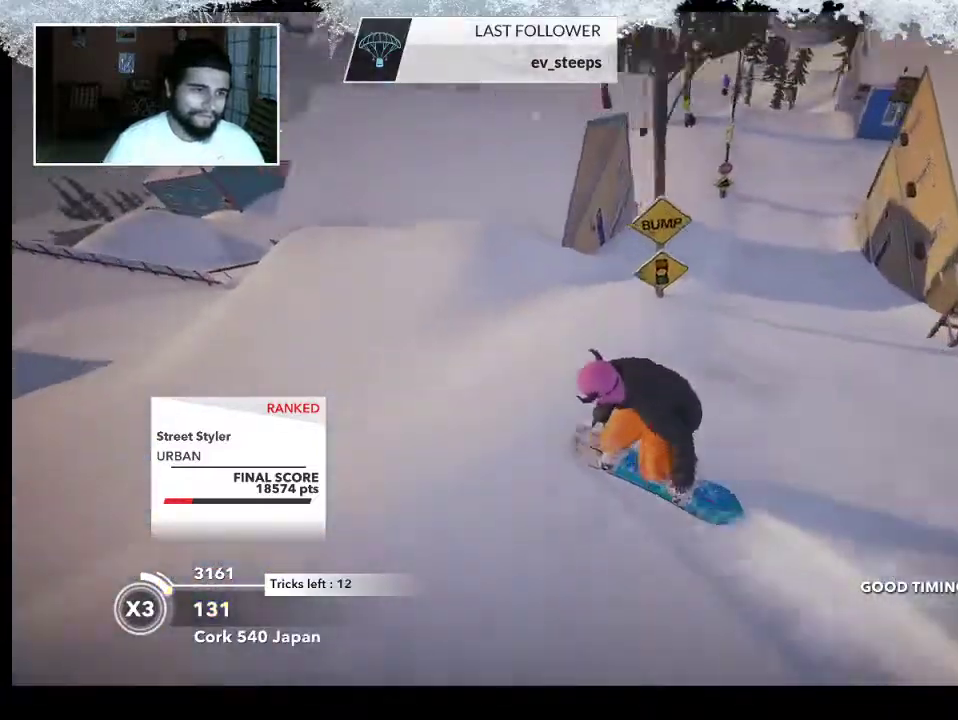
{"buttons": [], "left_stick": "center", "right_stick": "center", "events": [[167, "left_stick", "center"]]}
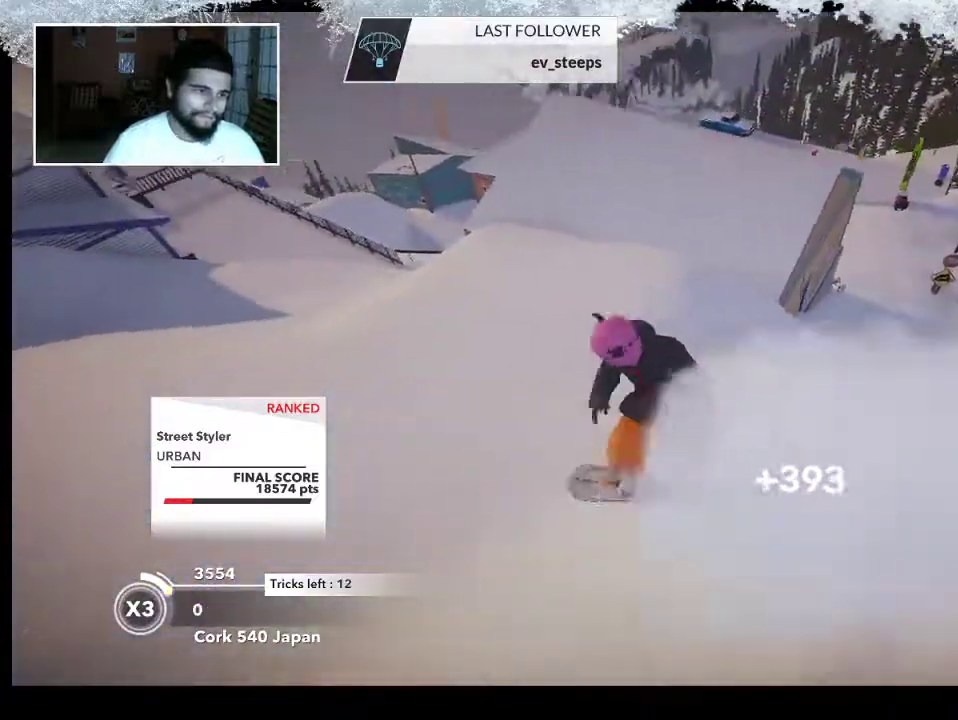
{"buttons": [], "left_stick": "center", "right_stick": "center", "events": []}
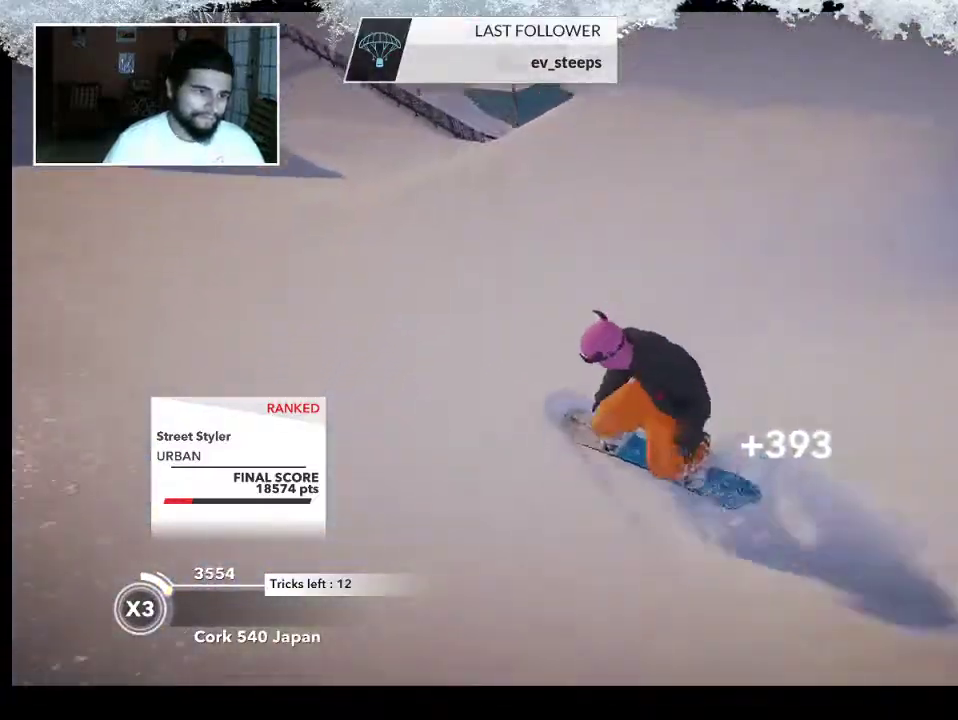
{"buttons": [], "left_stick": "right", "right_stick": "center", "events": [[300, "left_stick", "right"]]}
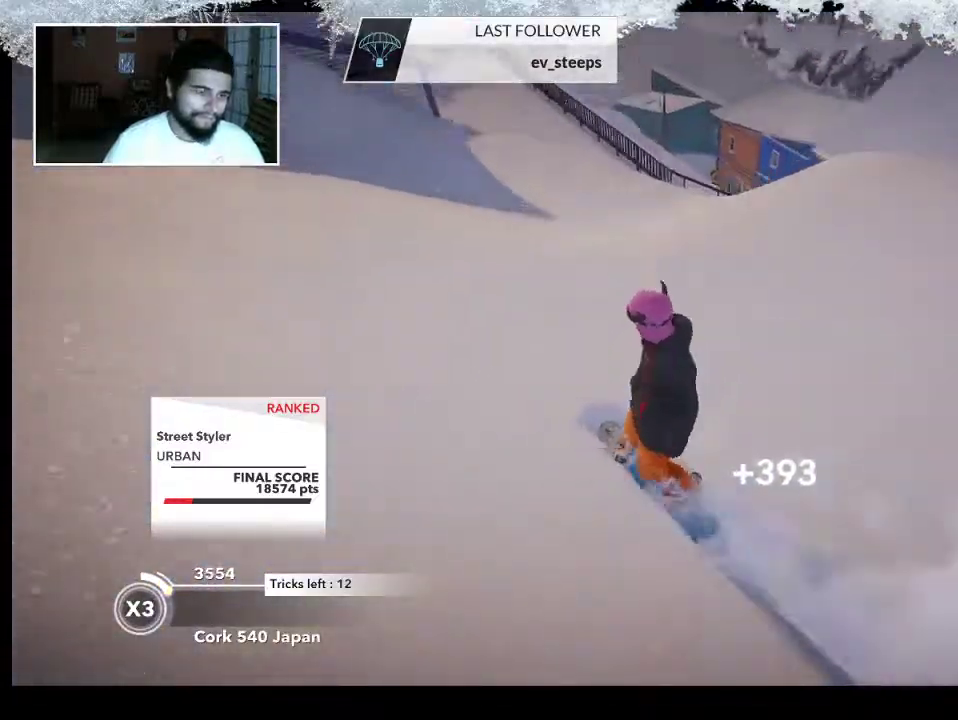
{"buttons": [], "left_stick": "center", "right_stick": "center", "events": [[433, "left_stick", "center"]]}
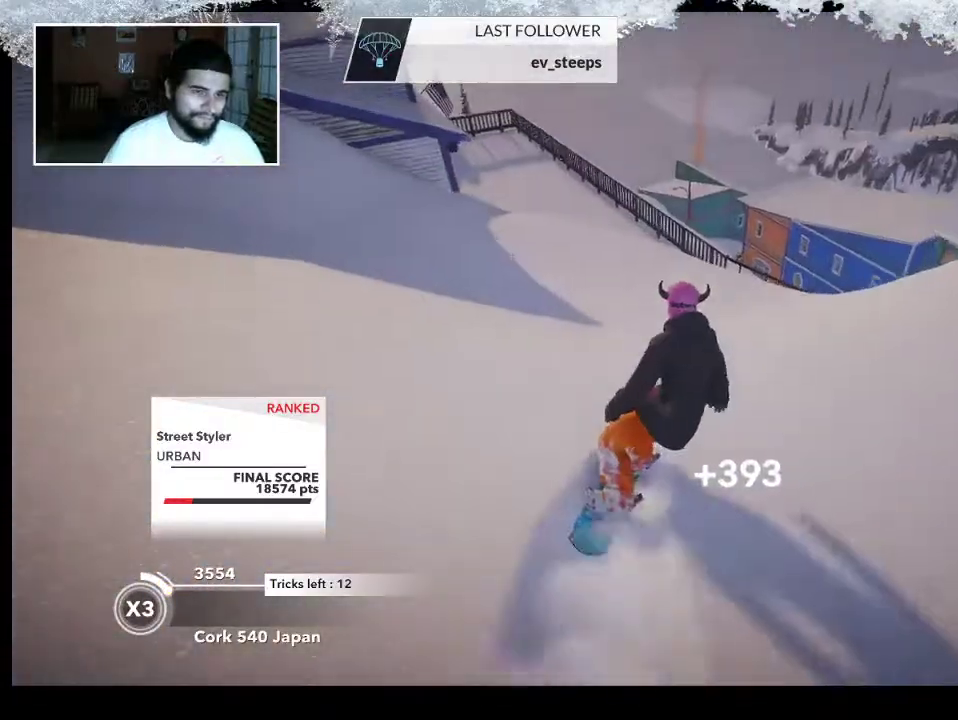
{"buttons": ["R2"], "left_stick": "center", "right_stick": "center", "events": [[67, "R2", "down"]]}